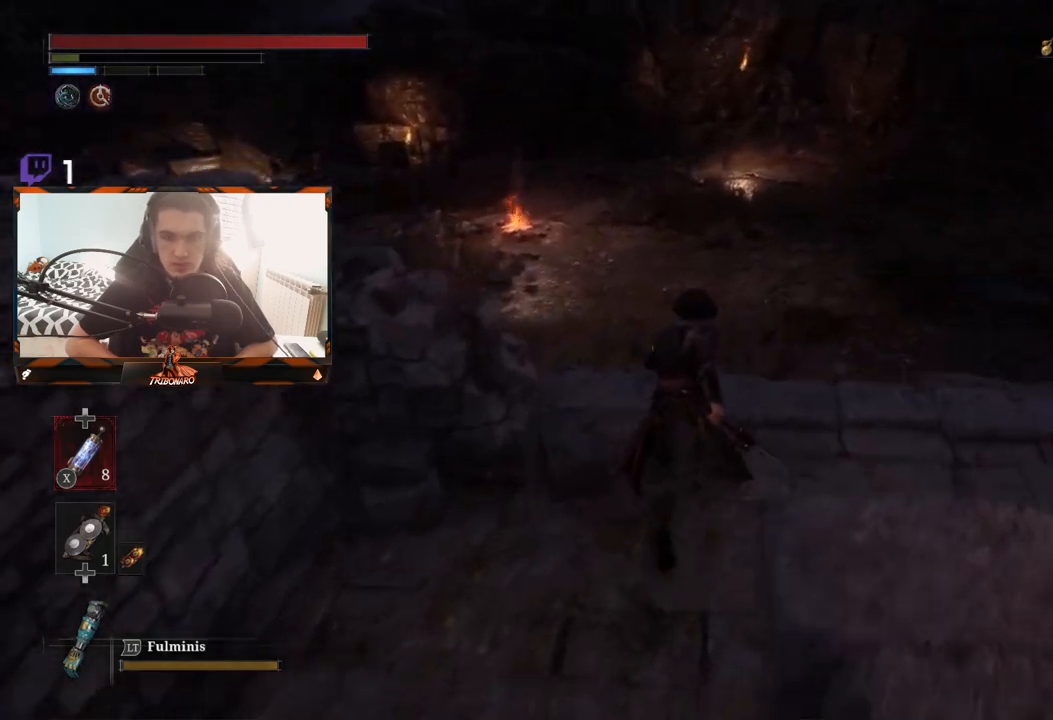
Gameplay with a controller (Xbox layout); each line is a JSON object with the inputs held at the frame after it. "events" lists button and stick changes between this image and that frame as [ms after this image, input, new state], when the widget could be followed in between.
{"buttons": ["B"], "left_stick": "up", "right_stick": "center", "events": [[450, "right_stick", "center"]]}
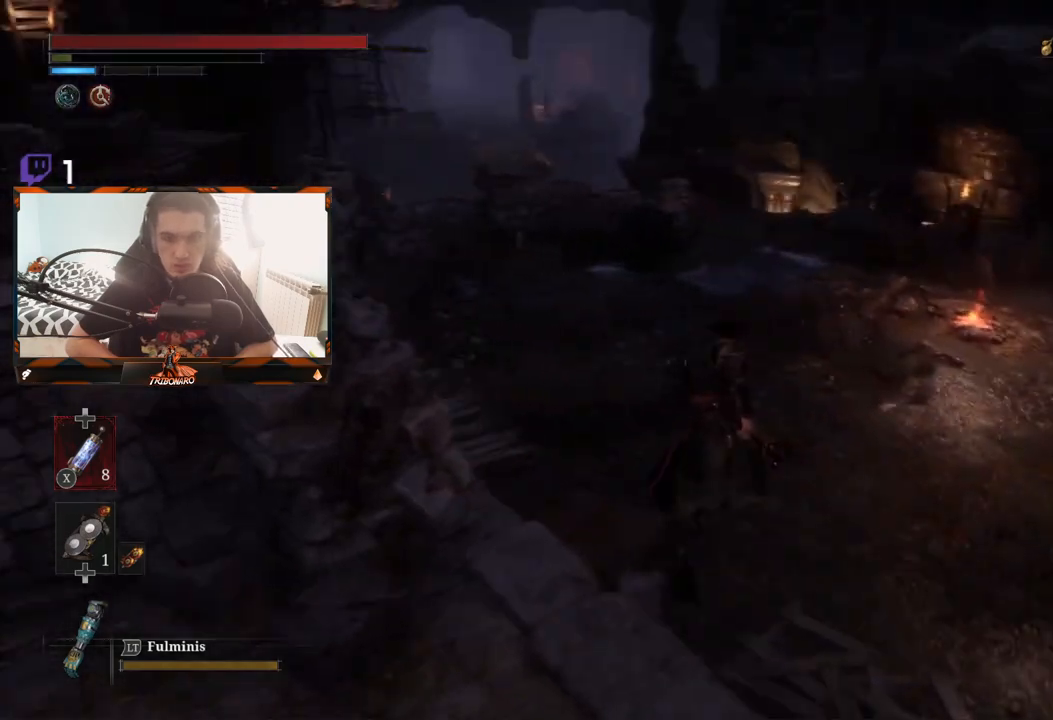
{"buttons": ["B"], "left_stick": "up", "right_stick": "up", "events": [[467, "right_stick", "up"]]}
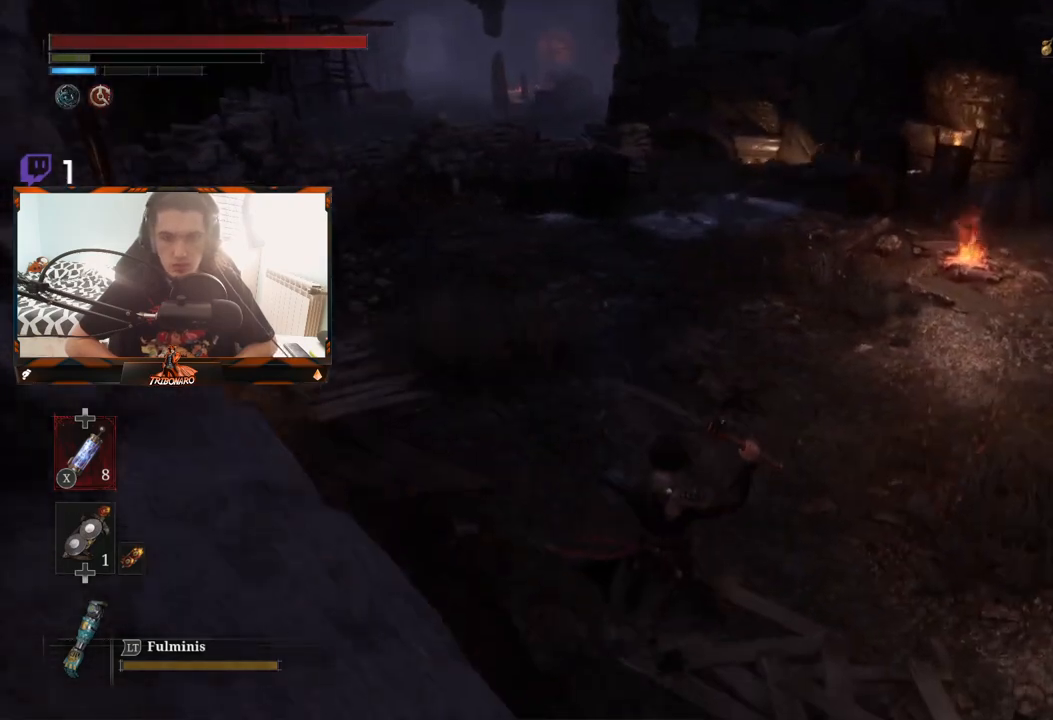
{"buttons": ["B"], "left_stick": "up", "right_stick": "up", "events": []}
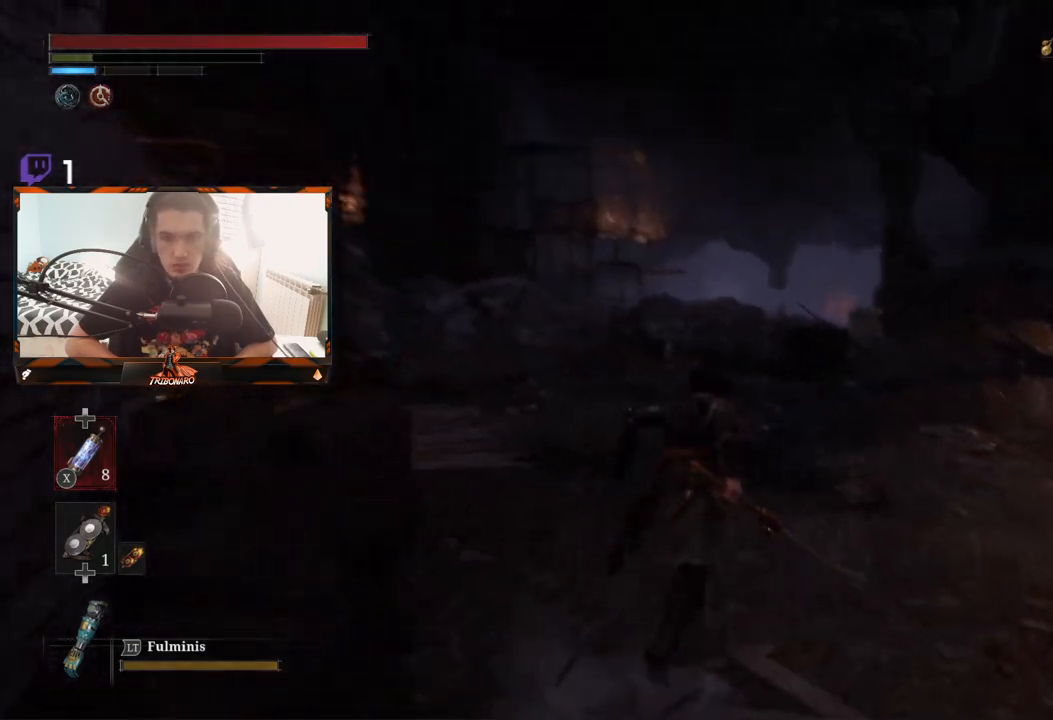
{"buttons": ["B"], "left_stick": "up-right", "right_stick": "center", "events": [[33, "right_stick", "center"], [267, "left_stick", "up-right"]]}
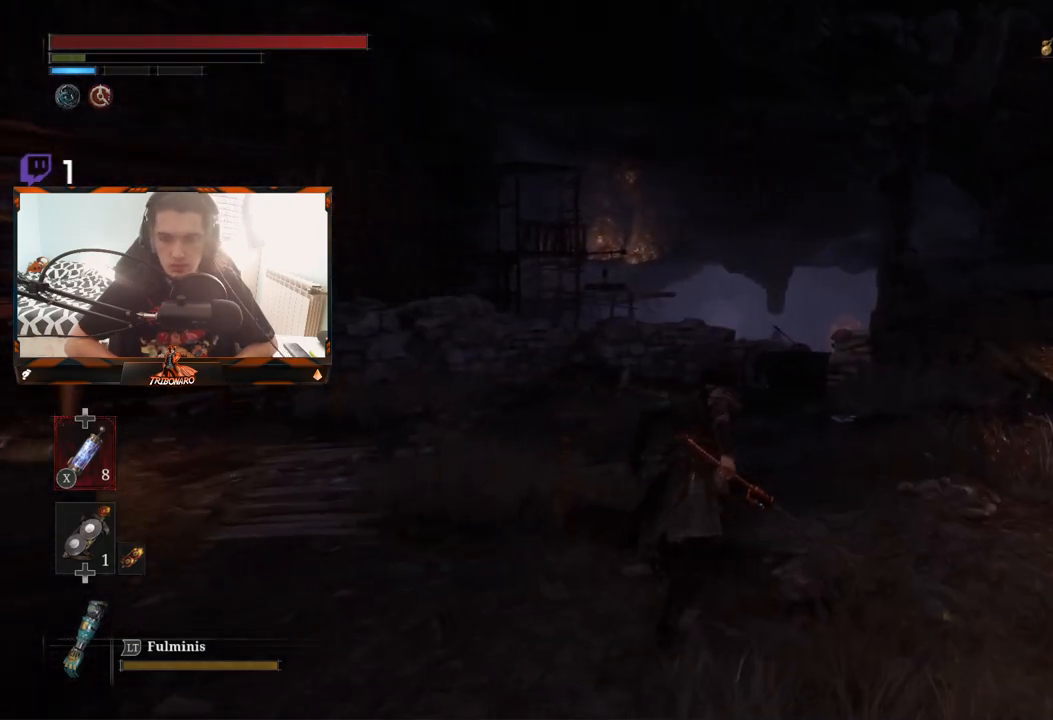
{"buttons": ["B"], "left_stick": "up-right", "right_stick": "down", "events": [[233, "right_stick", "down"]]}
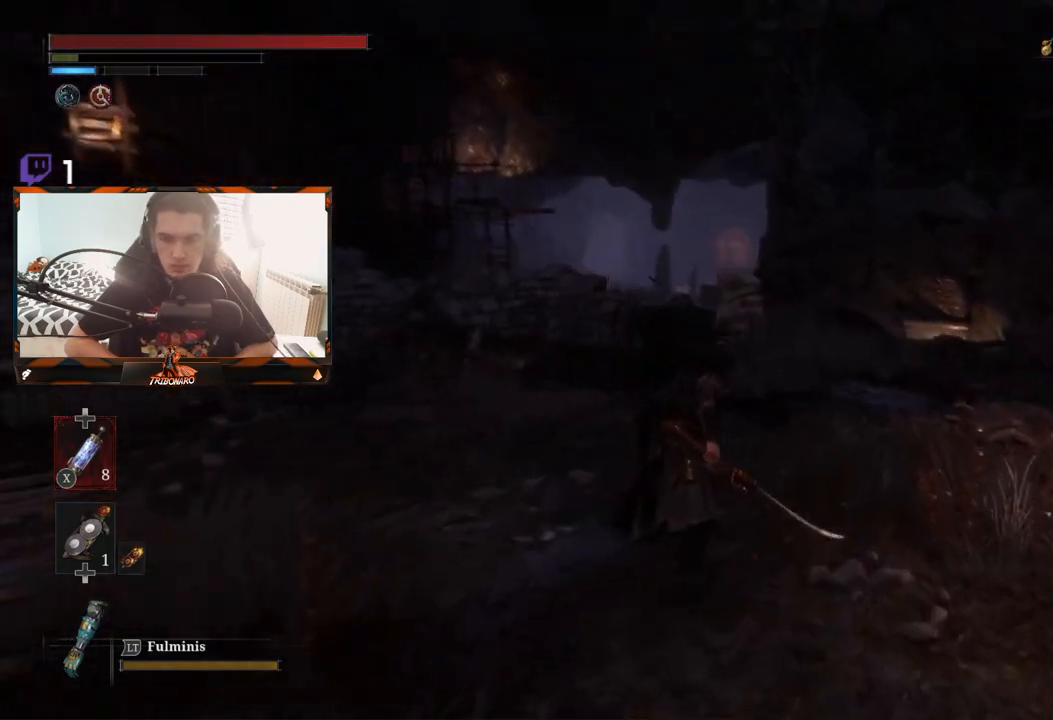
{"buttons": ["B"], "left_stick": "up-right", "right_stick": "center", "events": [[267, "right_stick", "center"]]}
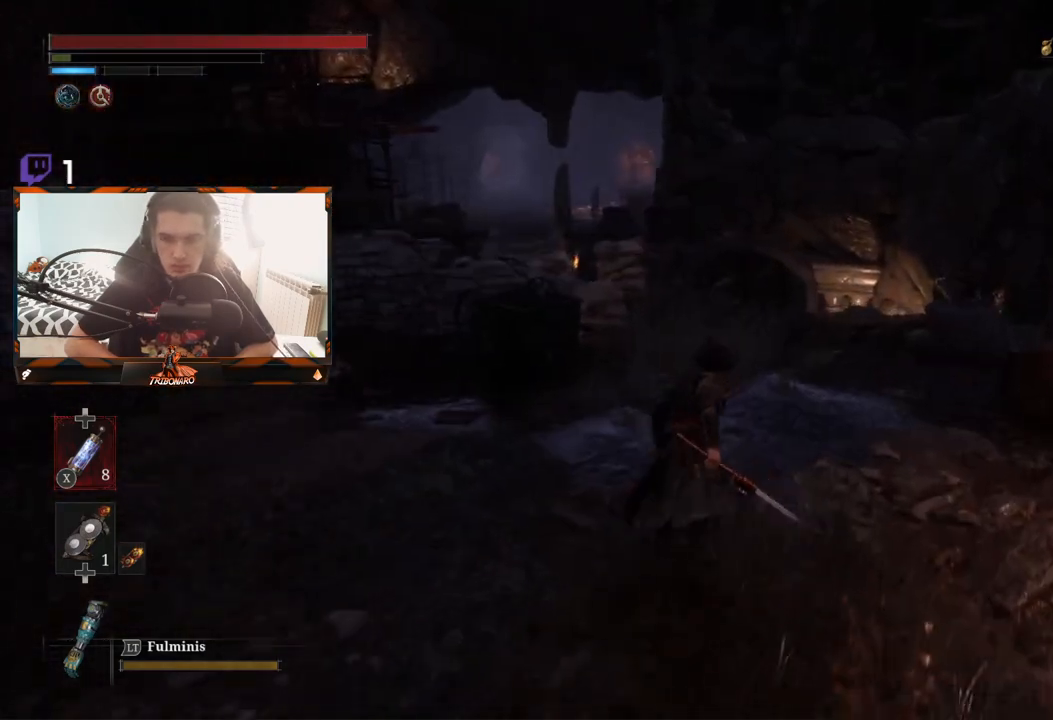
{"buttons": ["B"], "left_stick": "up", "right_stick": "center", "events": [[167, "right_stick", "down-left"], [300, "left_stick", "up"], [467, "right_stick", "center"]]}
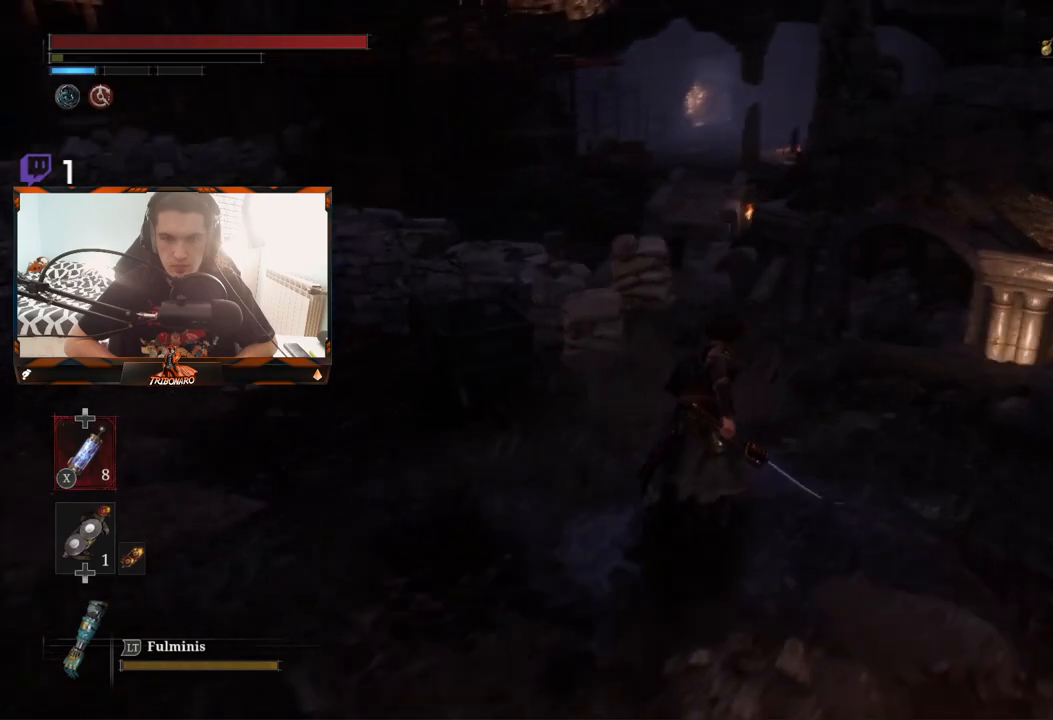
{"buttons": ["B"], "left_stick": "up", "right_stick": "down", "events": [[317, "right_stick", "down-left"], [417, "right_stick", "down"]]}
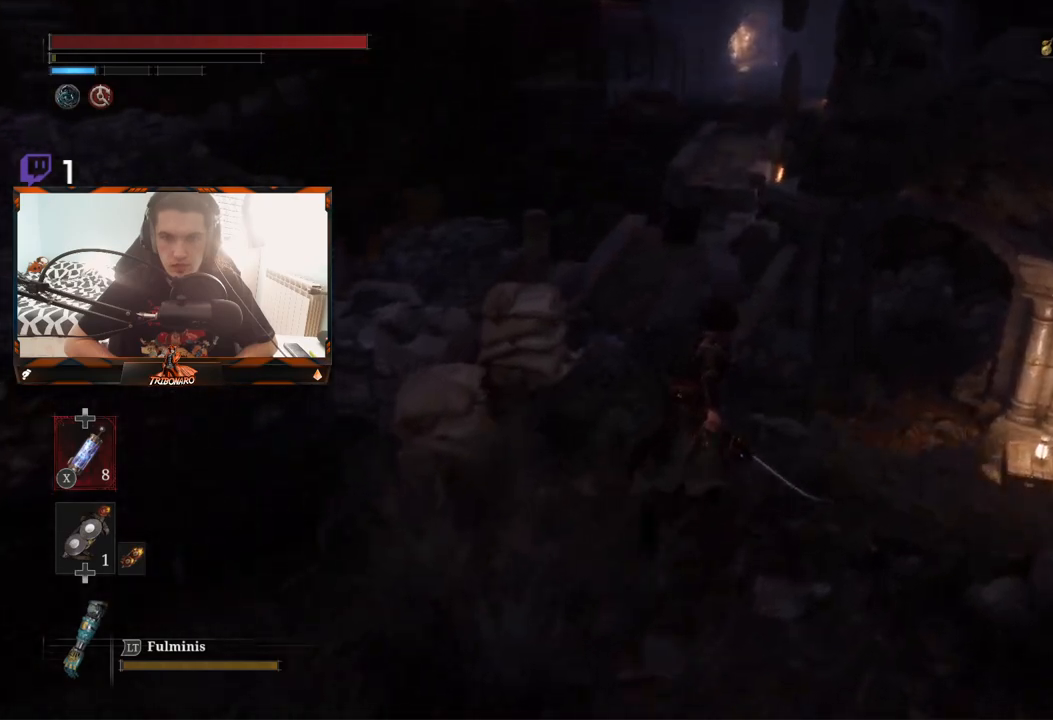
{"buttons": ["B"], "left_stick": "up", "right_stick": "center", "events": [[167, "right_stick", "center"]]}
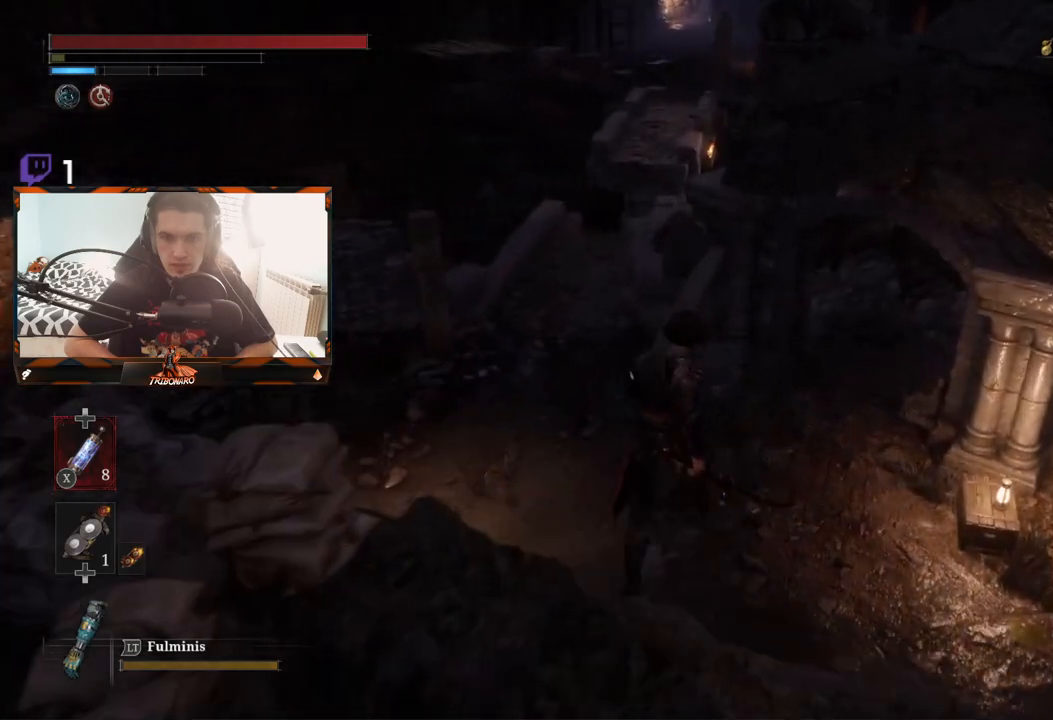
{"buttons": ["B"], "left_stick": "up", "right_stick": "center", "events": []}
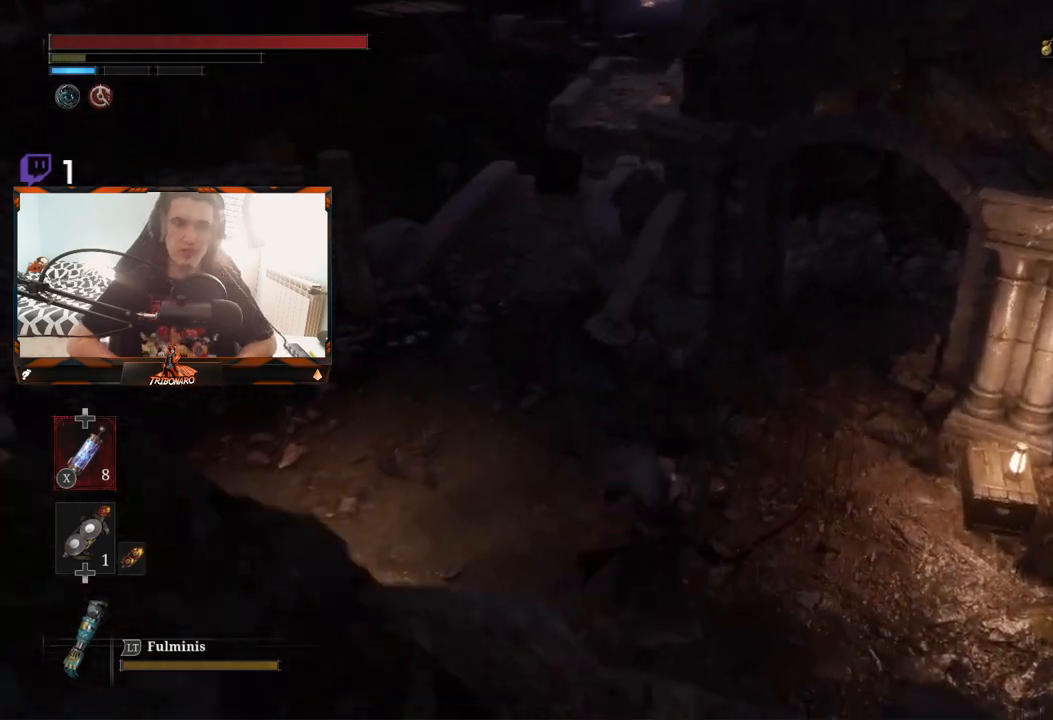
{"buttons": ["B"], "left_stick": "up", "right_stick": "center", "events": []}
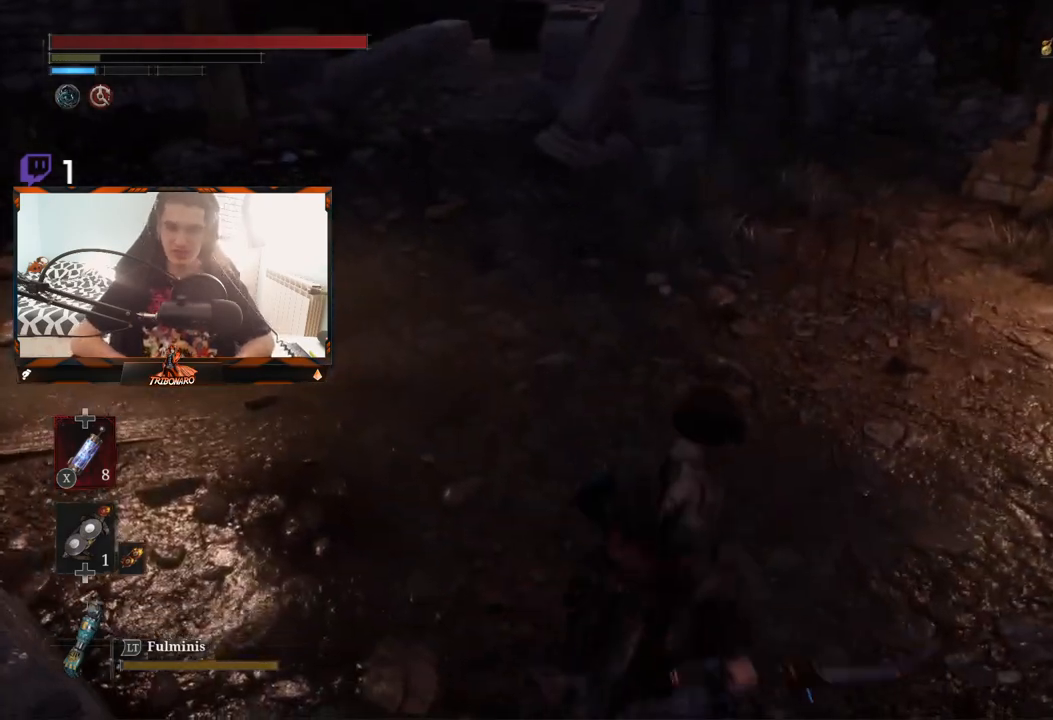
{"buttons": ["B"], "left_stick": "up", "right_stick": "up-right", "events": [[500, "right_stick", "up-right"]]}
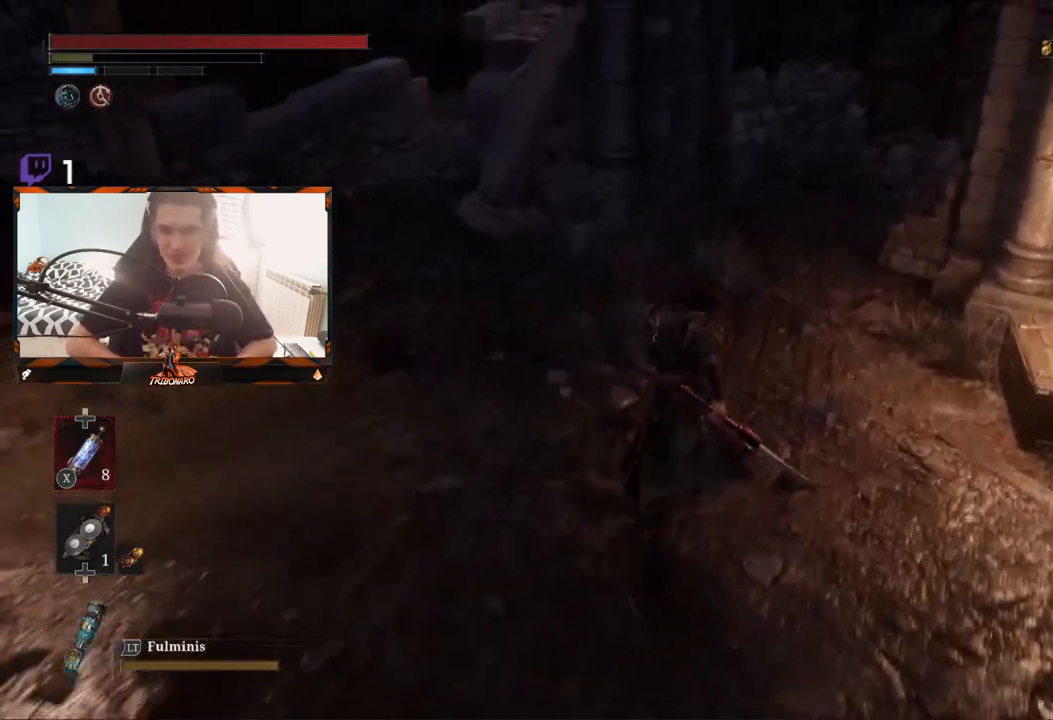
{"buttons": ["B"], "left_stick": "up", "right_stick": "right", "events": [[283, "right_stick", "center"], [500, "right_stick", "right"]]}
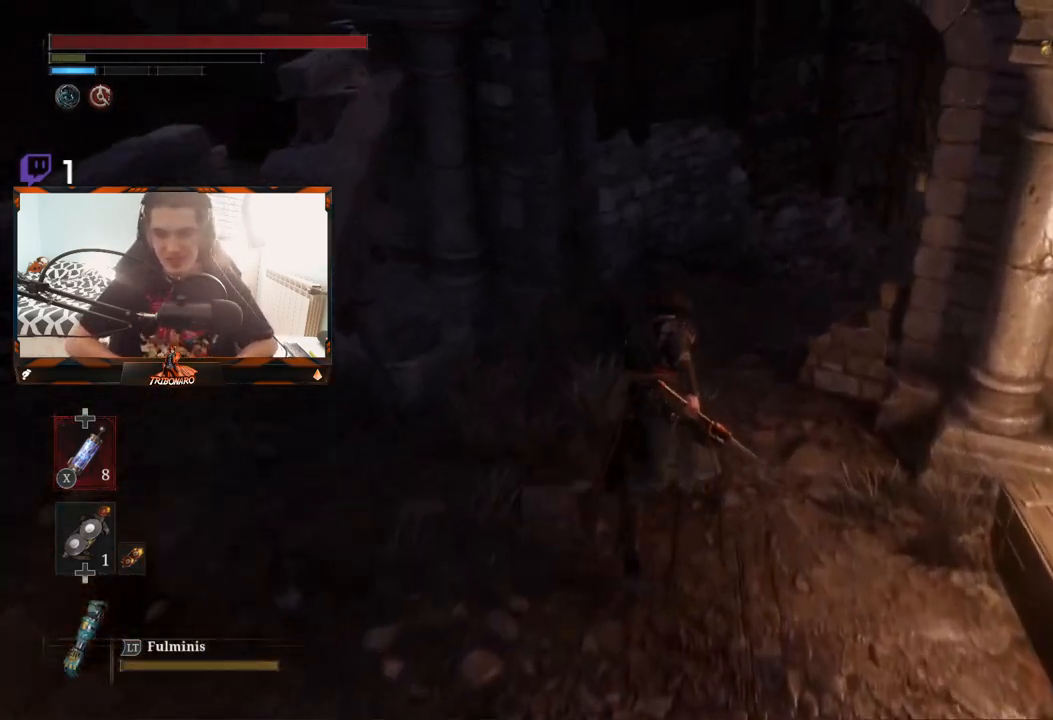
{"buttons": ["B"], "left_stick": "up", "right_stick": "center", "events": [[83, "right_stick", "center"], [317, "right_stick", "right"], [483, "right_stick", "center"]]}
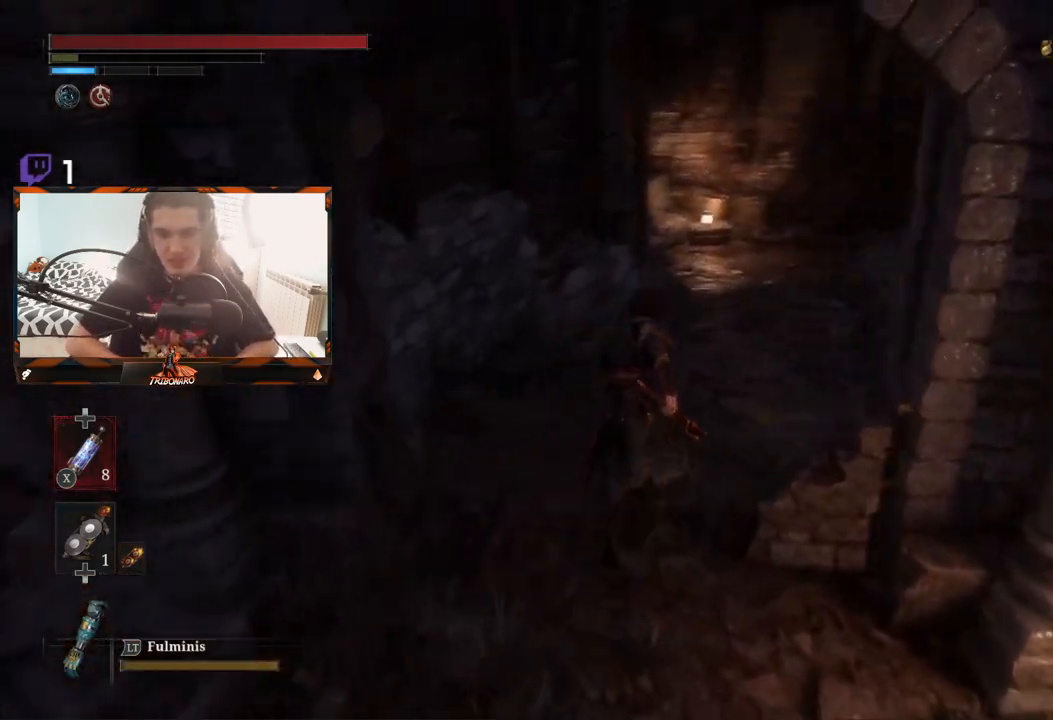
{"buttons": ["B"], "left_stick": "up", "right_stick": "center", "events": []}
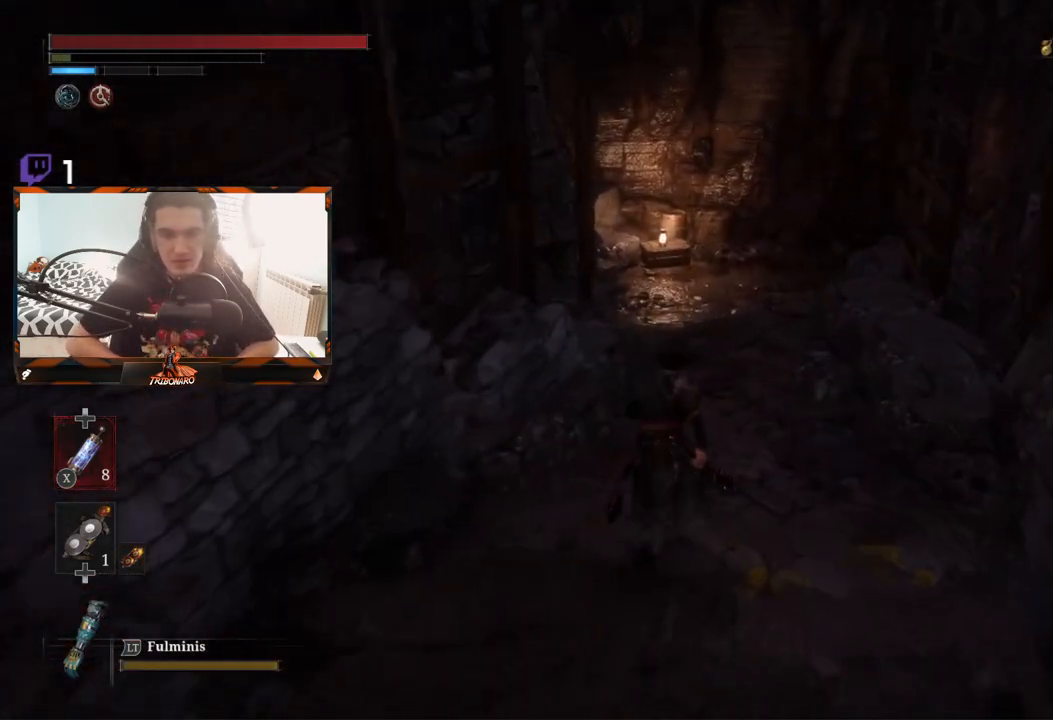
{"buttons": ["B"], "left_stick": "up", "right_stick": "center", "events": []}
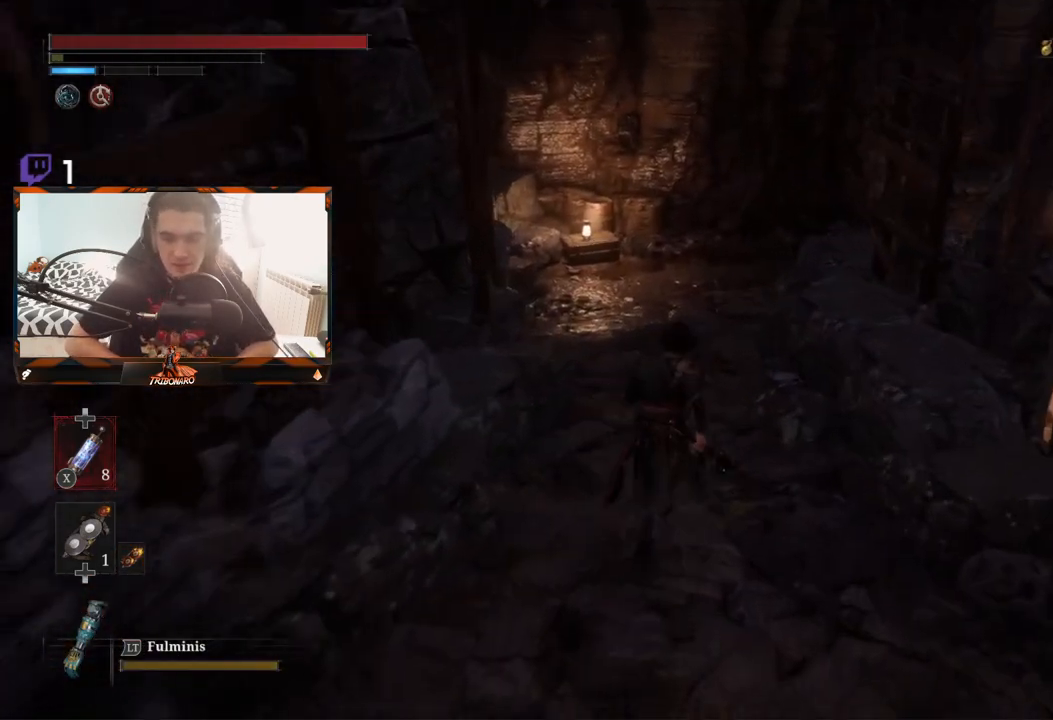
{"buttons": ["B"], "left_stick": "up", "right_stick": "center", "events": []}
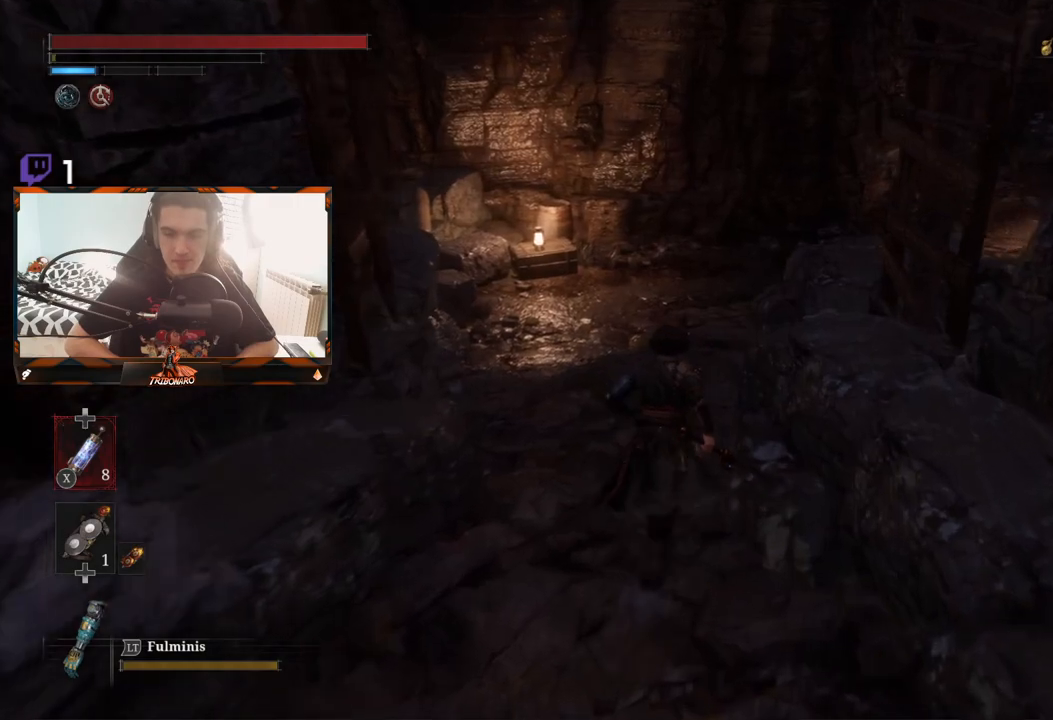
{"buttons": ["B"], "left_stick": "up", "right_stick": "center", "events": [[267, "right_stick", "right"], [400, "right_stick", "center"]]}
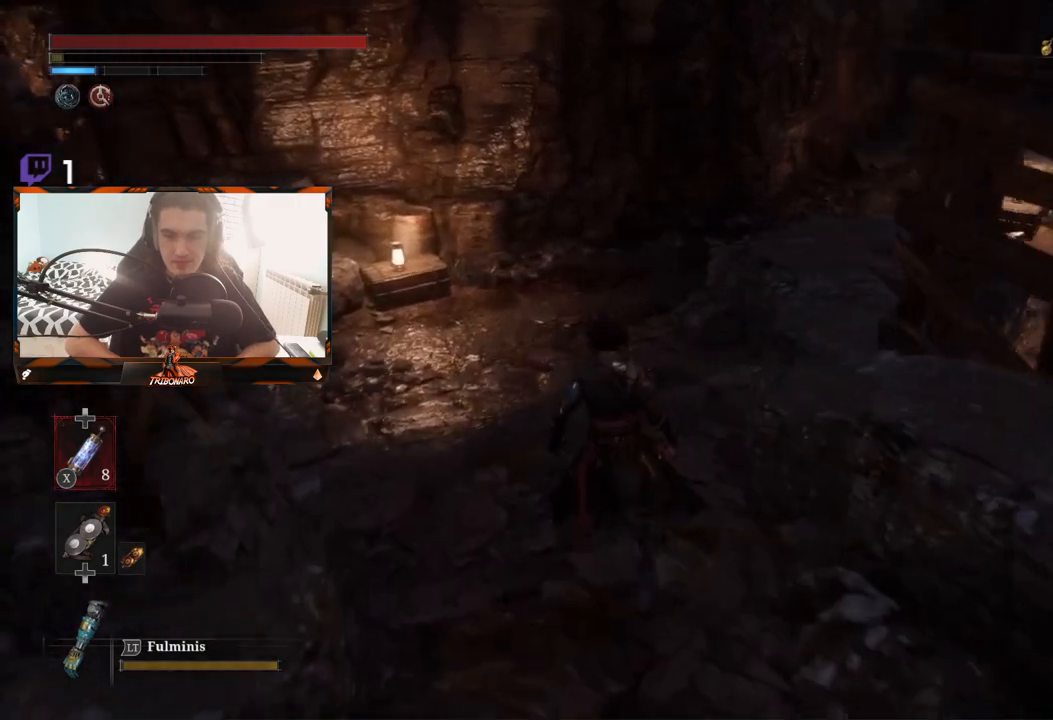
{"buttons": ["B"], "left_stick": "up", "right_stick": "center", "events": []}
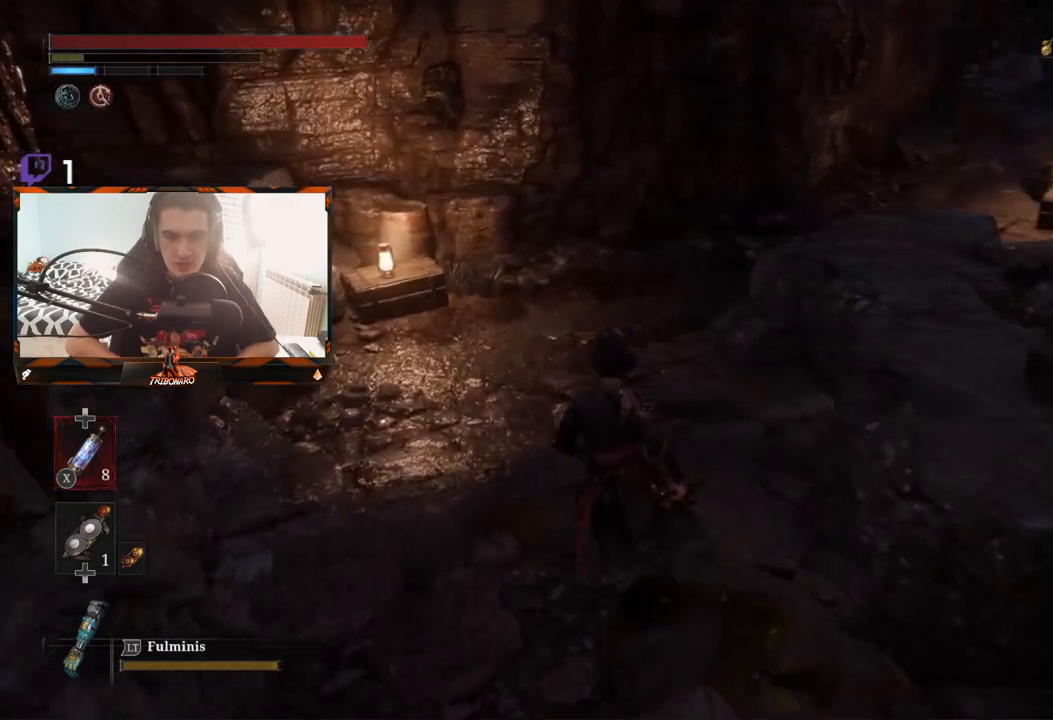
{"buttons": [], "left_stick": "up", "right_stick": "right", "events": [[50, "B", "up"], [67, "B", "down"], [117, "B", "up"], [383, "right_stick", "right"]]}
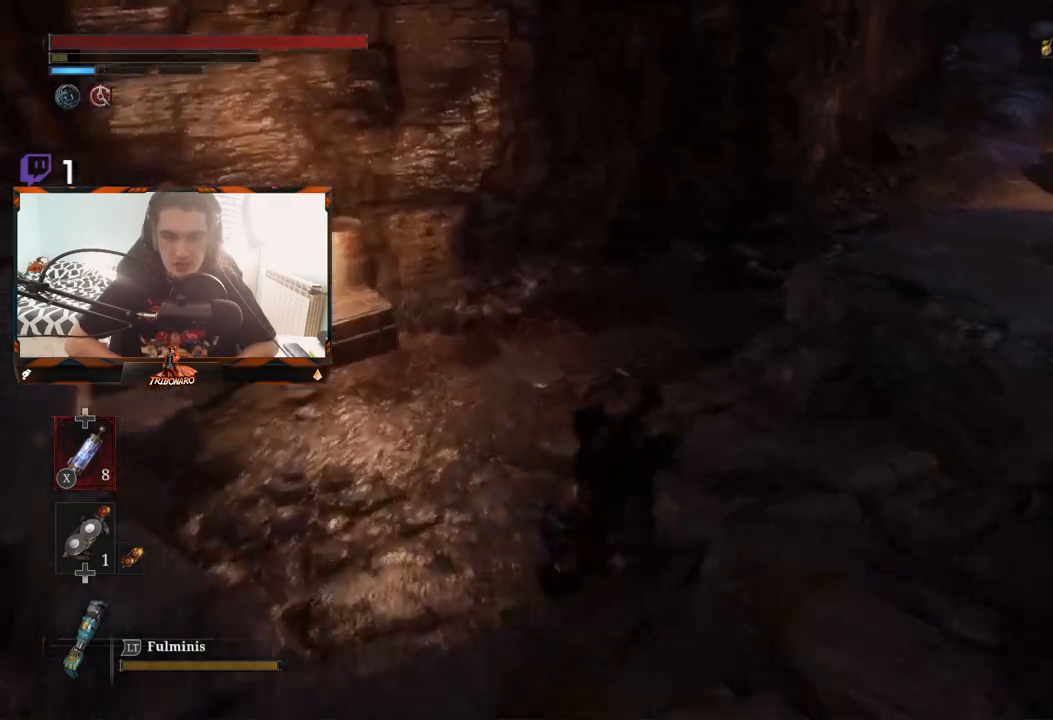
{"buttons": [], "left_stick": "center", "right_stick": "center", "events": [[267, "right_stick", "center"], [317, "left_stick", "center"]]}
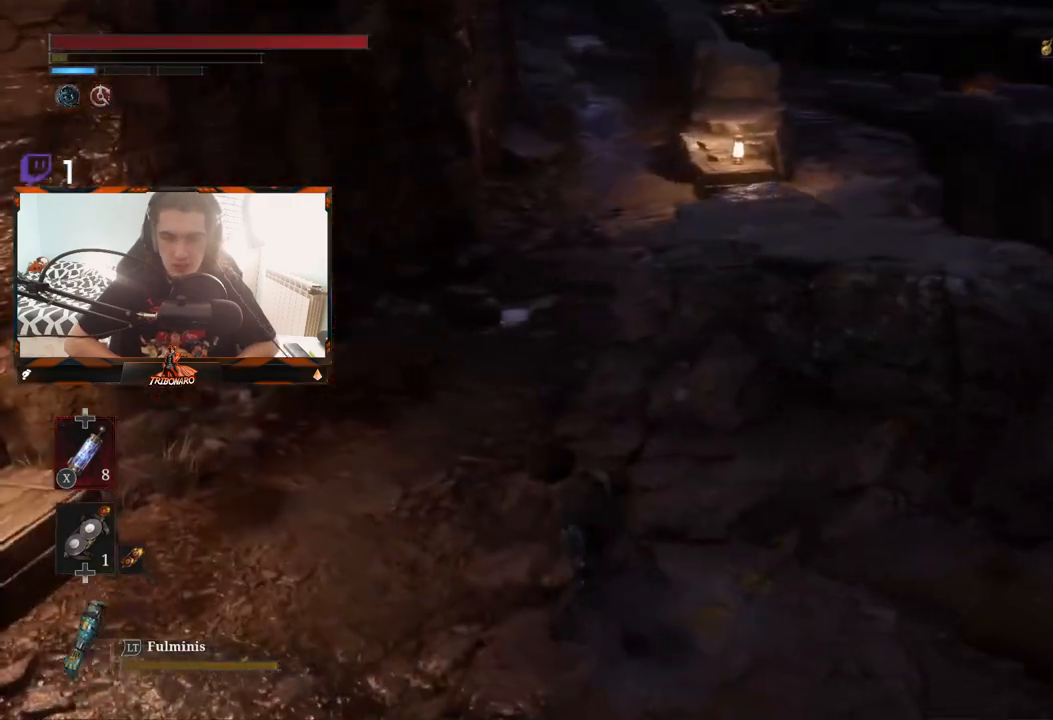
{"buttons": [], "left_stick": "up", "right_stick": "center", "events": [[17, "left_stick", "up"]]}
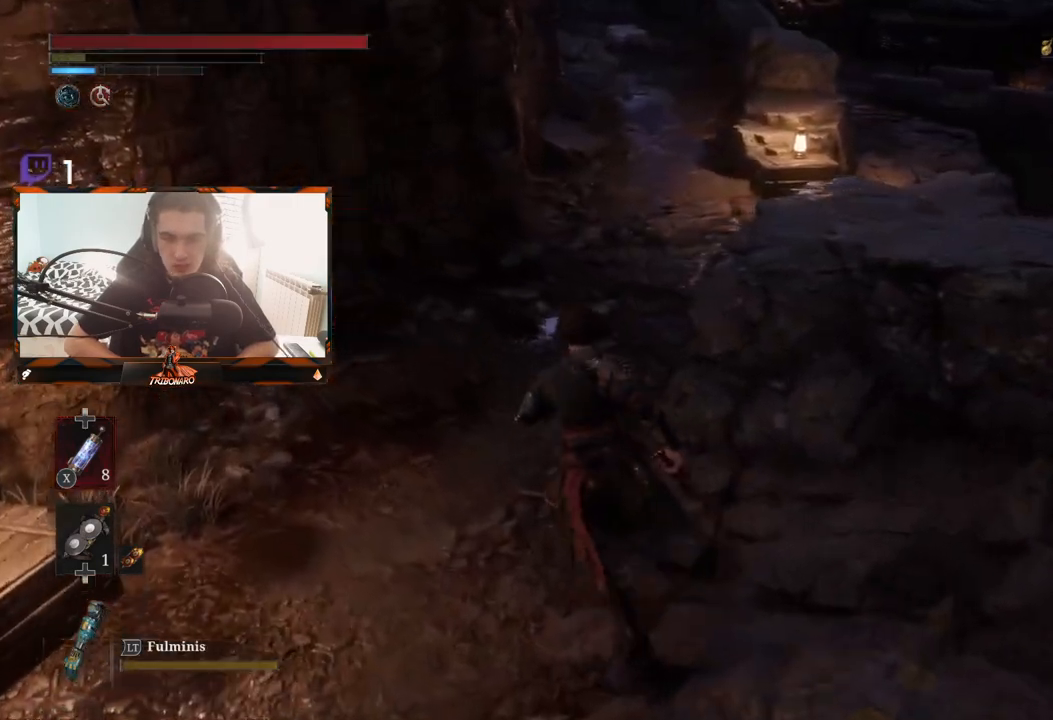
{"buttons": [], "left_stick": "up", "right_stick": "center", "events": [[67, "right_stick", "right"], [250, "right_stick", "center"]]}
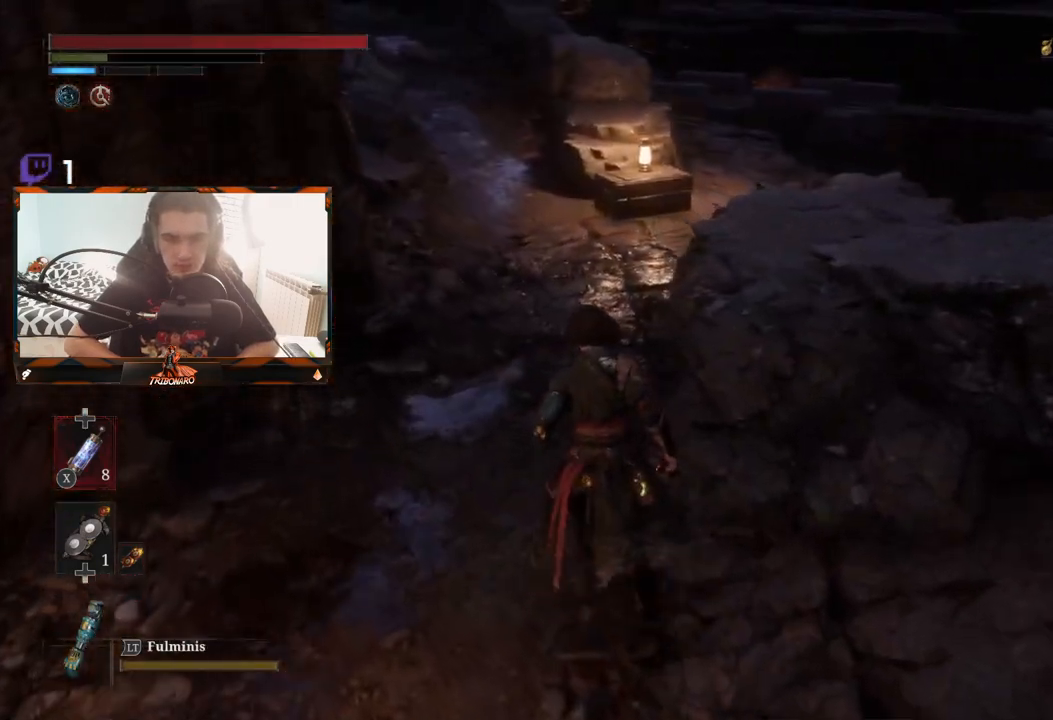
{"buttons": [], "left_stick": "up", "right_stick": "center", "events": []}
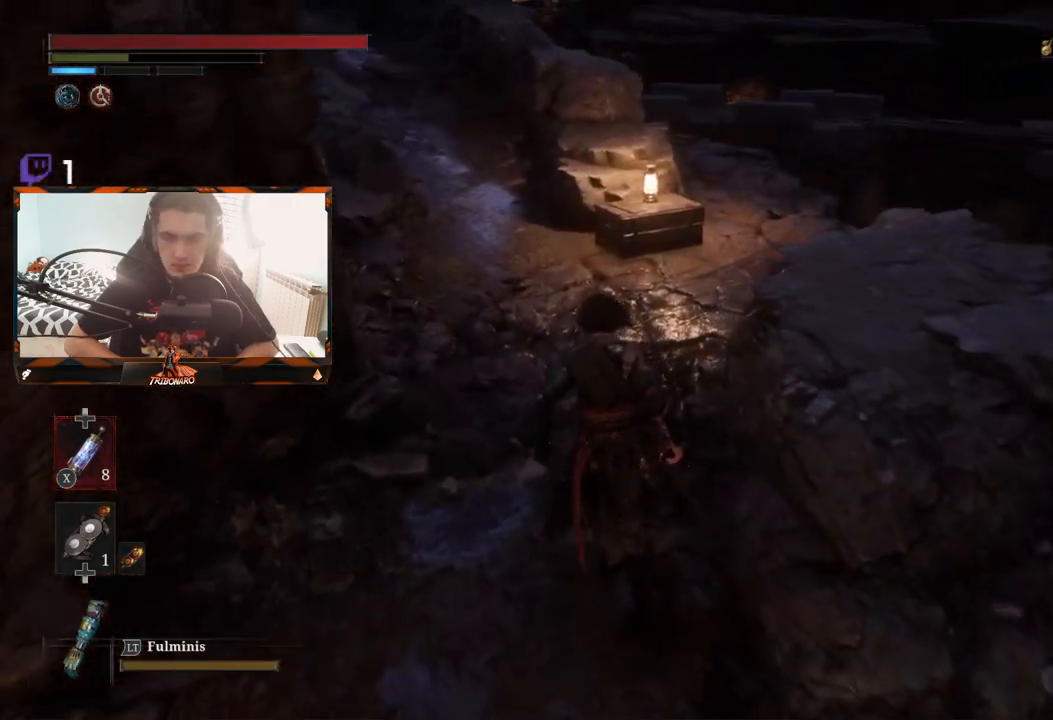
{"buttons": [], "left_stick": "up", "right_stick": "center", "events": [[167, "right_stick", "down-right"], [350, "right_stick", "center"]]}
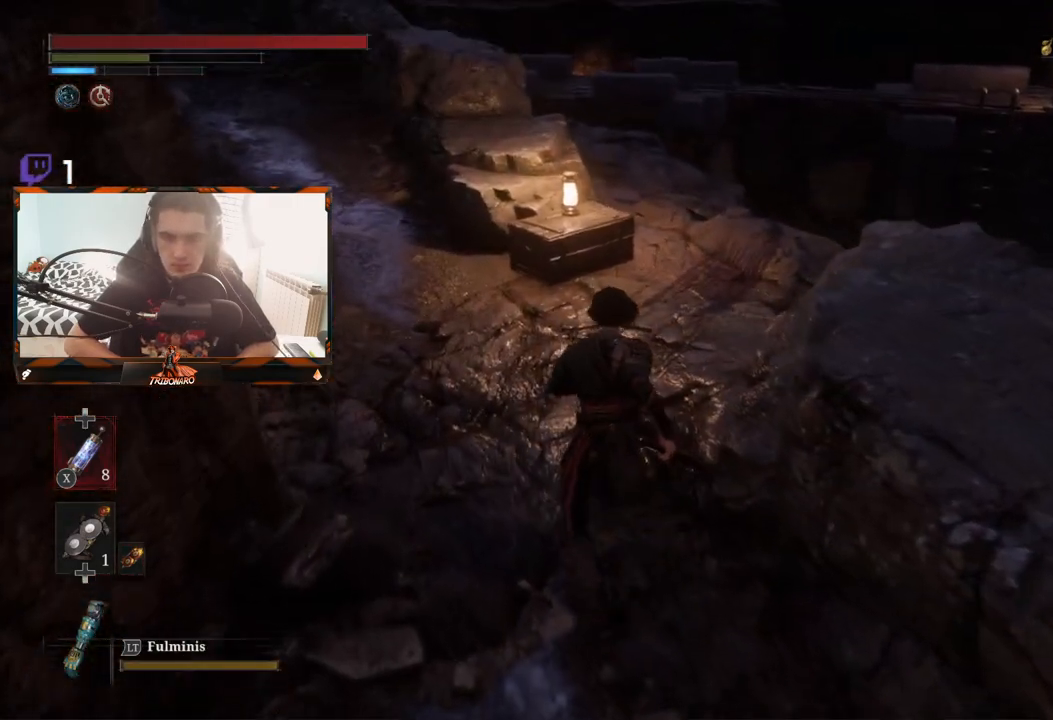
{"buttons": [], "left_stick": "up", "right_stick": "down-right", "events": [[183, "right_stick", "down-right"]]}
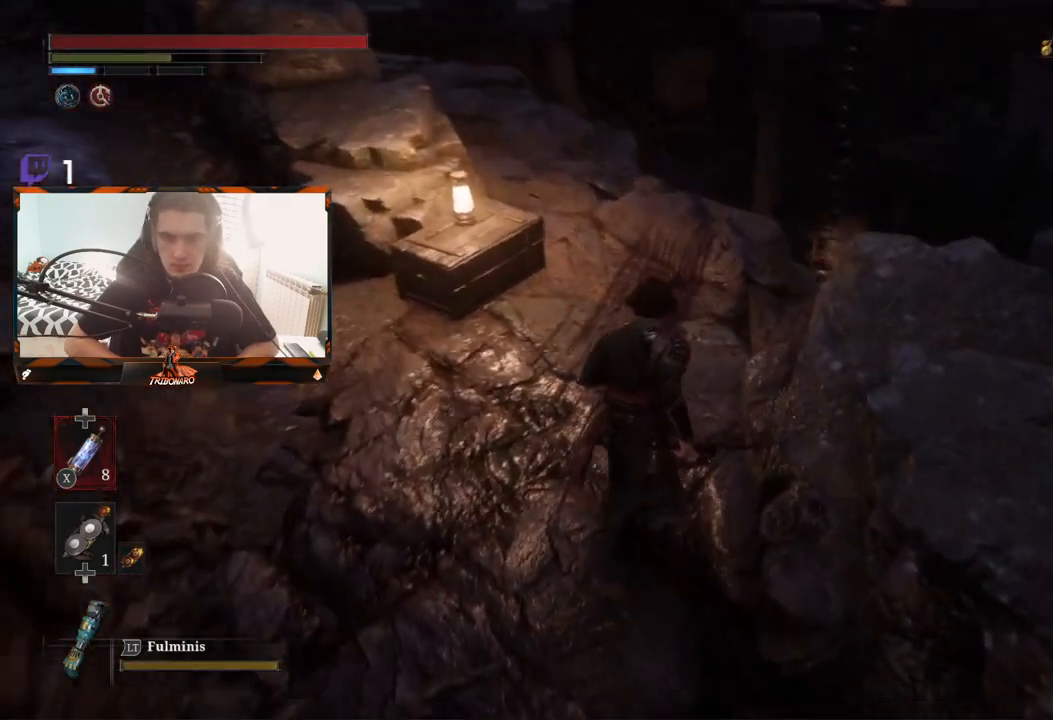
{"buttons": [], "left_stick": "up", "right_stick": "center", "events": [[150, "right_stick", "center"]]}
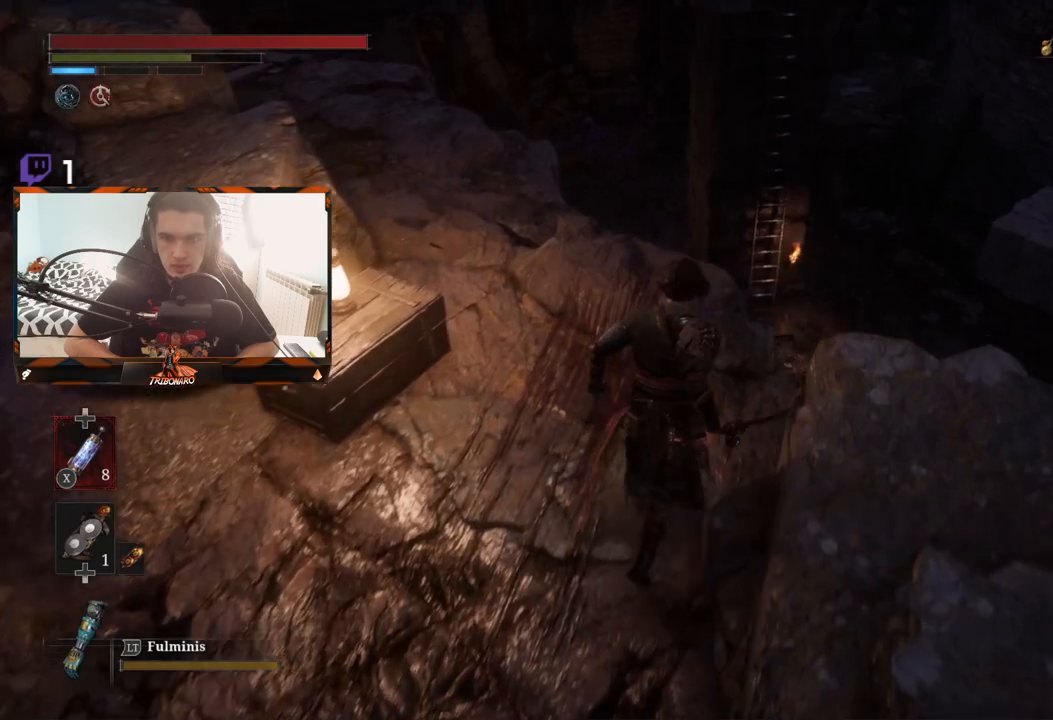
{"buttons": [], "left_stick": "up-right", "right_stick": "center", "events": [[133, "right_stick", "down"], [283, "right_stick", "center"], [433, "left_stick", "up-right"]]}
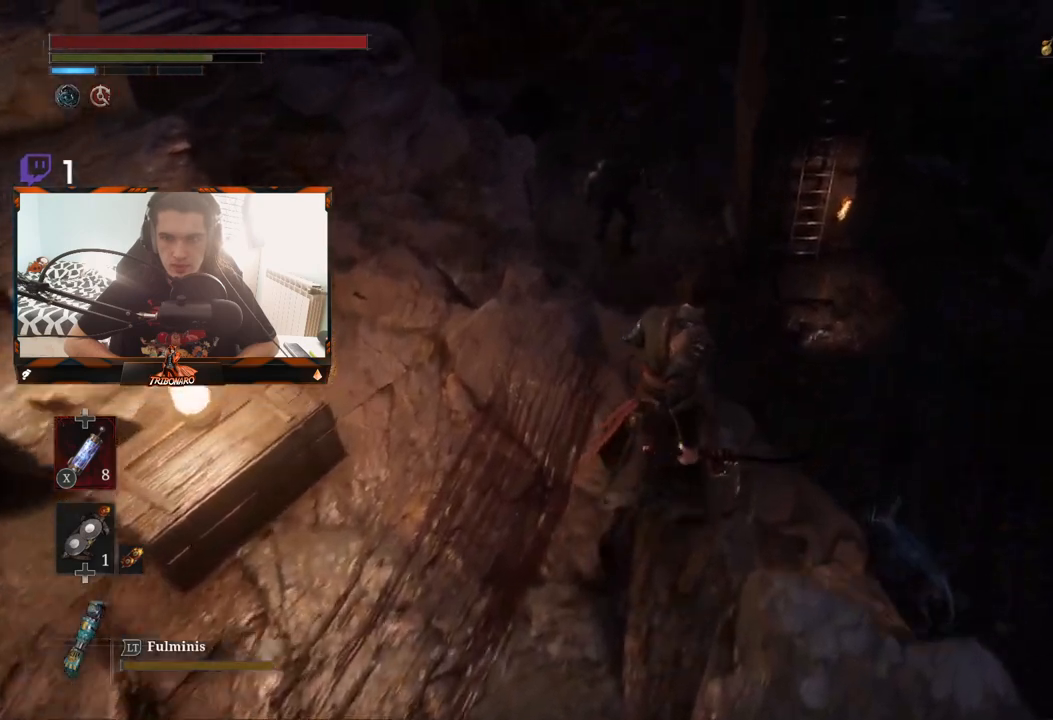
{"buttons": [], "left_stick": "up", "right_stick": "left", "events": [[200, "left_stick", "up"], [317, "right_stick", "left"]]}
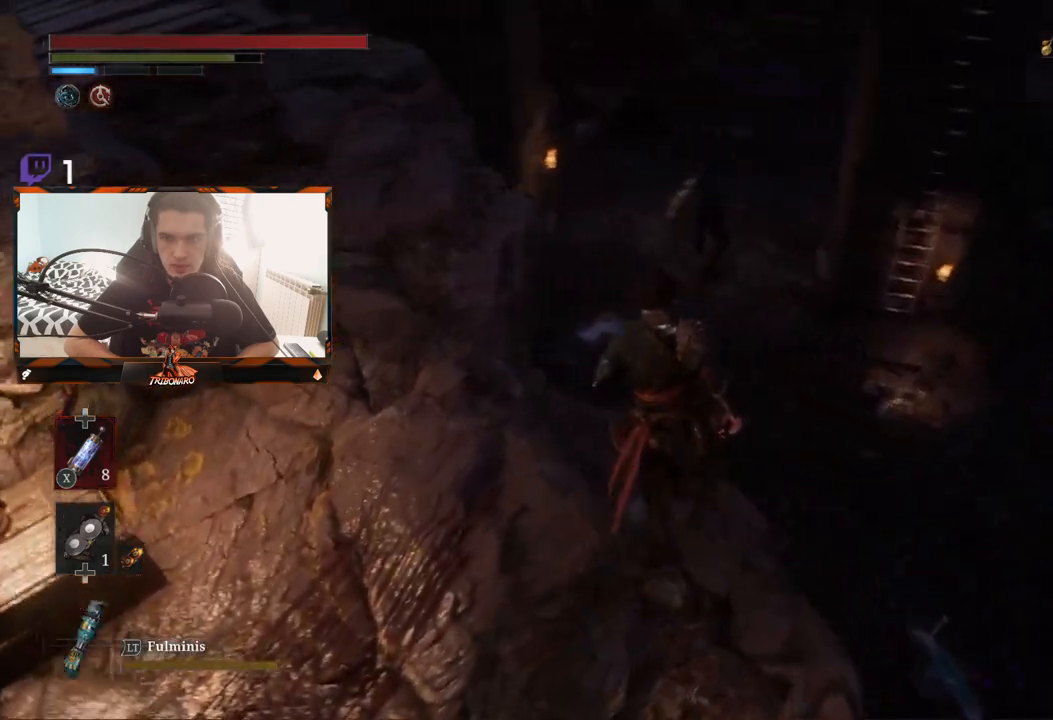
{"buttons": [], "left_stick": "up", "right_stick": "up-left", "events": [[17, "right_stick", "center"], [350, "right_stick", "up-left"]]}